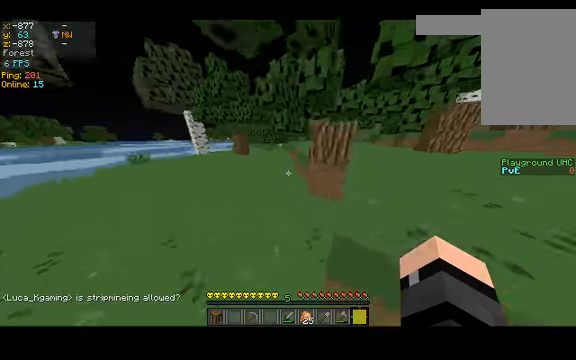
Gameplay with keyboard; each line is a JSON object with the keys held at the frame after it. "events" lists presses ("down") and releases ("up") of "a", "d", "s", "space" and "w" between this image and that frame as [ms after this image, input, new state], when the widget could be followed in between. No other keys are recorded. Mouse input is not recorded.
{"keys": ["a", "w"], "events": [[67, "a", "down"]]}
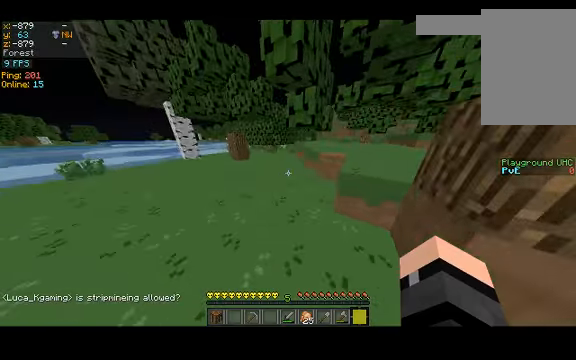
{"keys": ["a", "w"], "events": []}
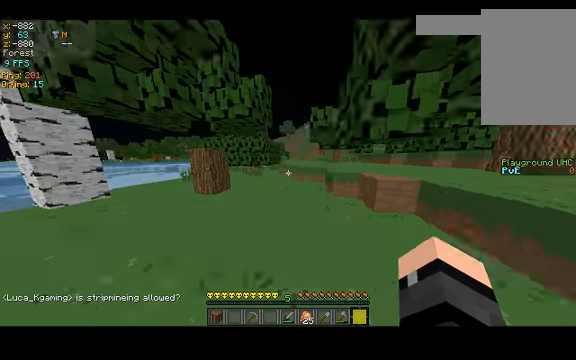
{"keys": ["w"], "events": [[367, "a", "up"]]}
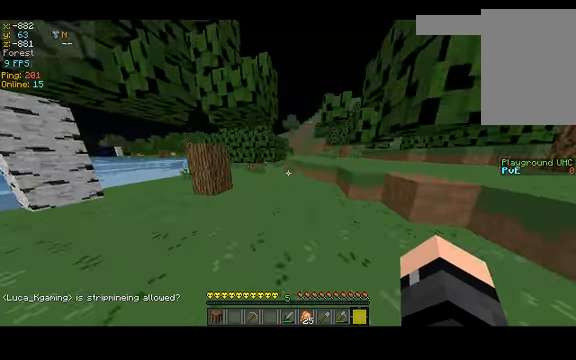
{"keys": ["space", "w"], "events": [[400, "space", "down"]]}
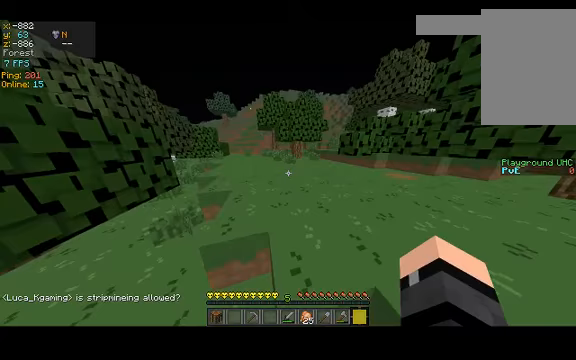
{"keys": ["a", "w"], "events": [[33, "a", "down"], [267, "space", "up"]]}
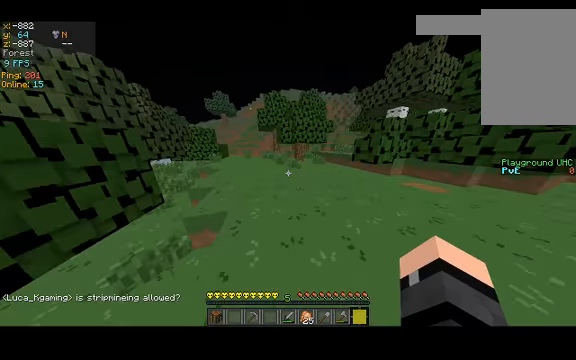
{"keys": [], "events": [[133, "a", "up"], [433, "w", "up"]]}
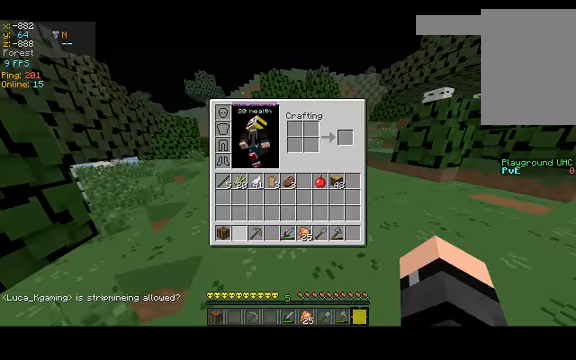
{"keys": [], "events": []}
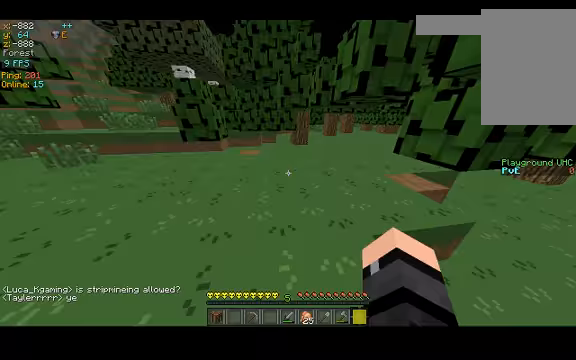
{"keys": ["w"], "events": [[367, "w", "down"]]}
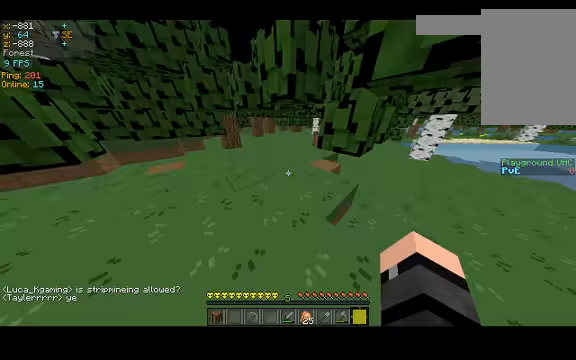
{"keys": ["w"], "events": []}
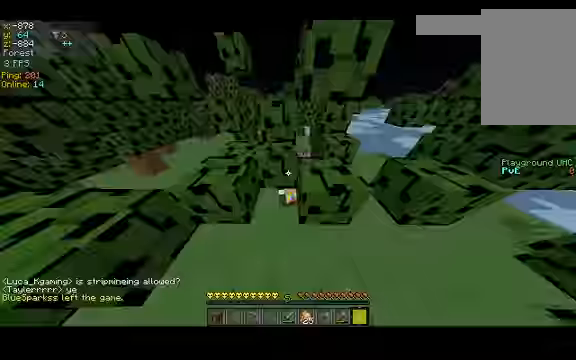
{"keys": [], "events": [[200, "w", "up"]]}
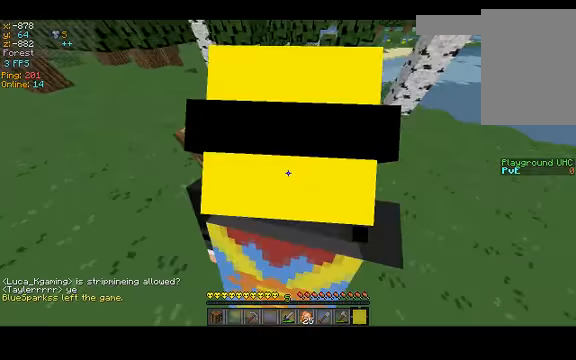
{"keys": ["a"], "events": [[167, "a", "down"]]}
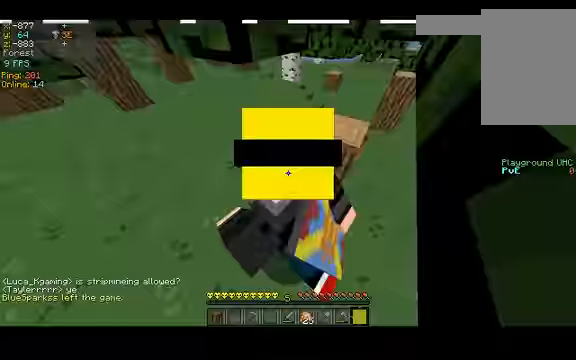
{"keys": [], "events": [[167, "a", "up"]]}
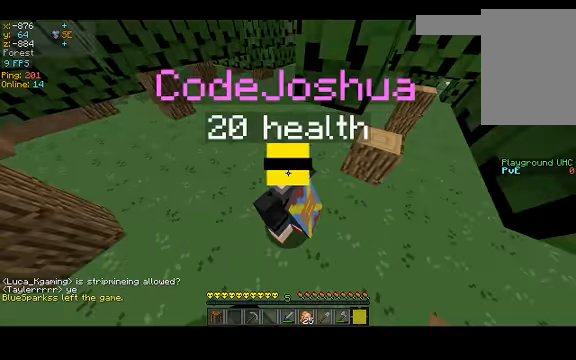
{"keys": ["w"], "events": [[133, "w", "down"]]}
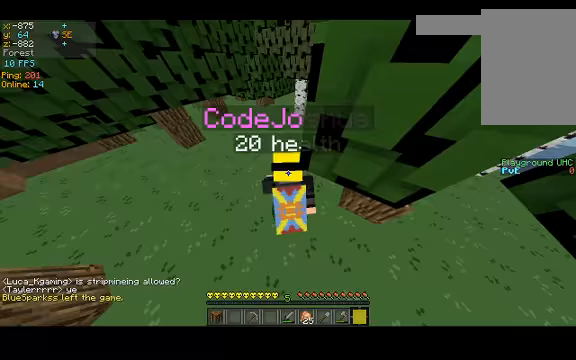
{"keys": ["w"], "events": []}
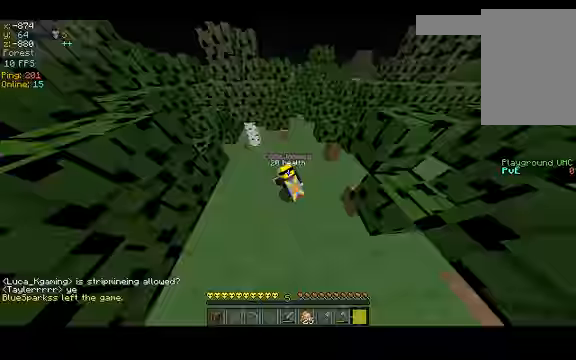
{"keys": ["w"], "events": []}
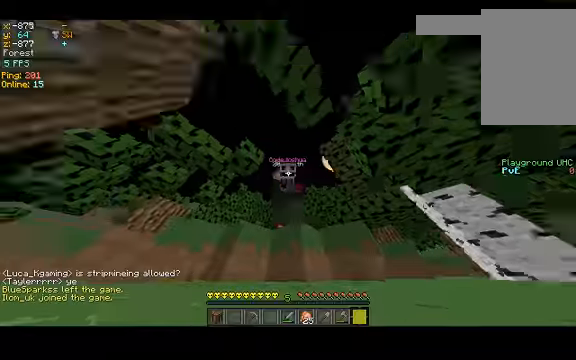
{"keys": ["w"], "events": []}
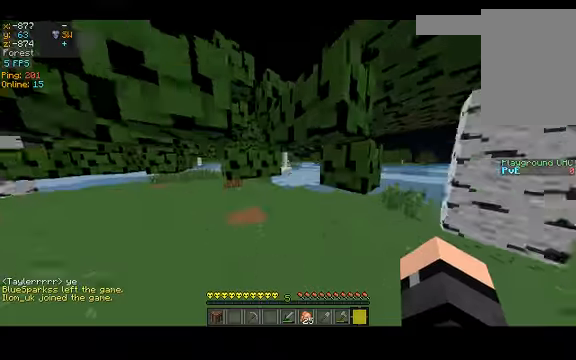
{"keys": ["w"], "events": []}
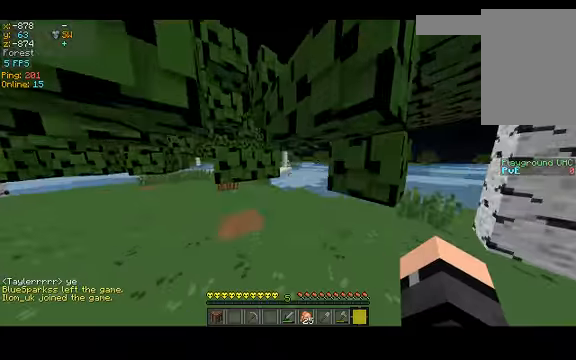
{"keys": [], "events": [[166, "w", "up"]]}
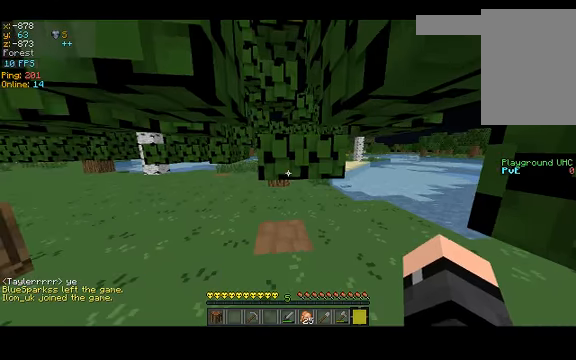
{"keys": [], "events": []}
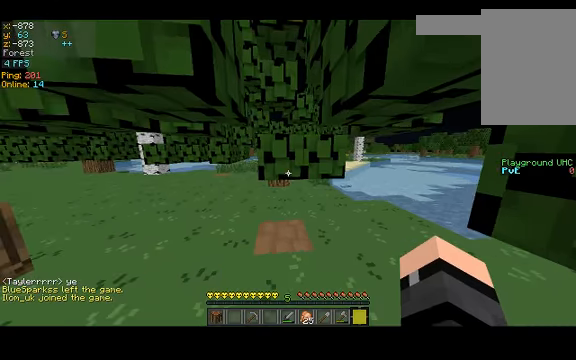
{"keys": [], "events": []}
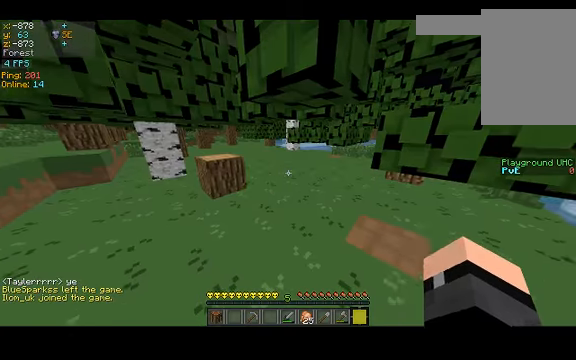
{"keys": [], "events": []}
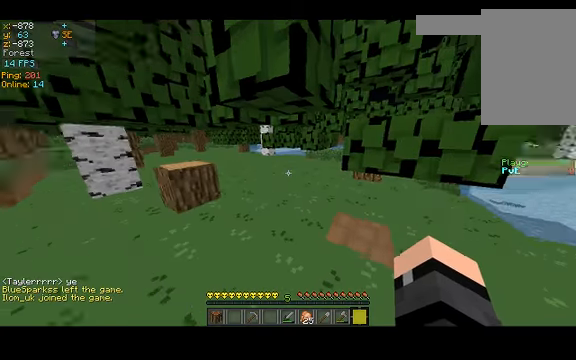
{"keys": ["w"], "events": [[433, "w", "down"]]}
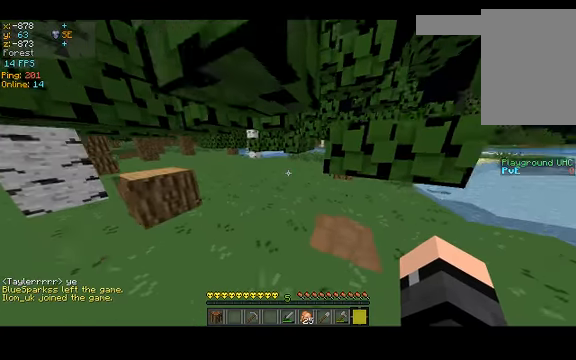
{"keys": ["w"], "events": []}
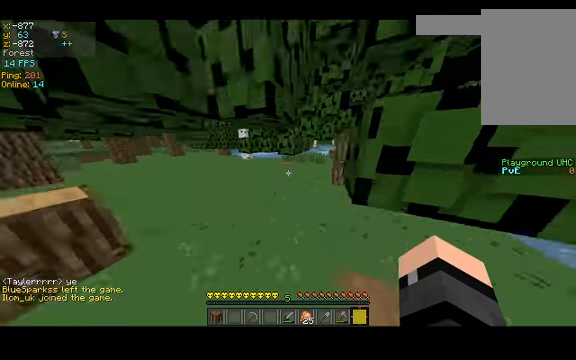
{"keys": ["w"], "events": []}
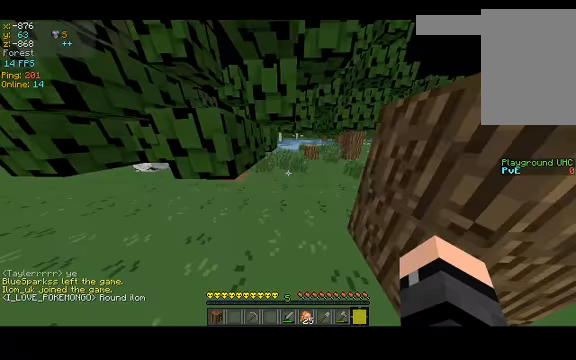
{"keys": ["w"], "events": []}
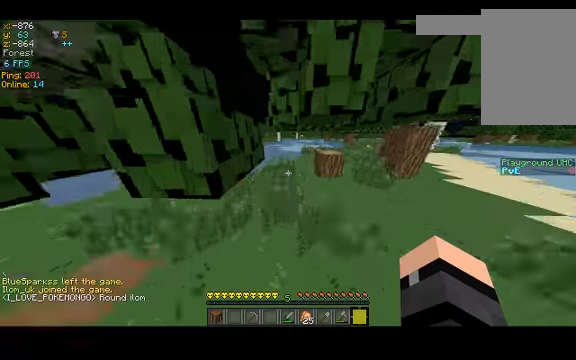
{"keys": ["w"], "events": []}
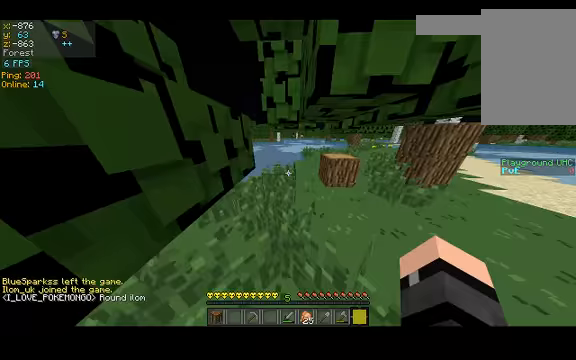
{"keys": [], "events": [[467, "w", "up"]]}
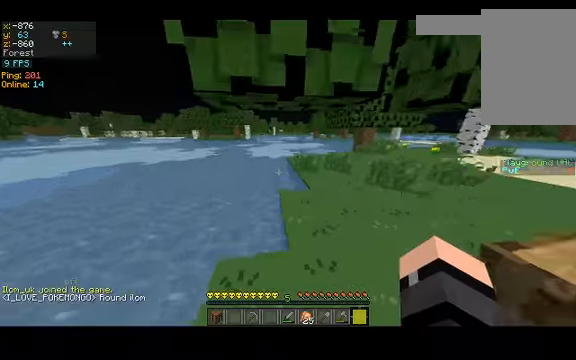
{"keys": [], "events": []}
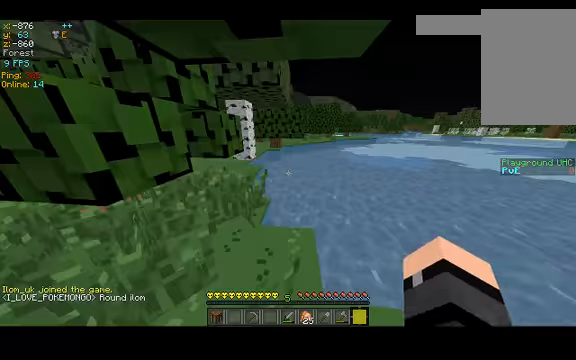
{"keys": ["w"], "events": [[334, "a", "down"], [334, "w", "down"], [500, "a", "up"]]}
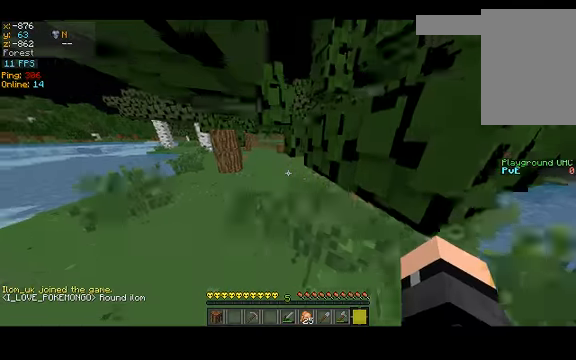
{"keys": ["w"], "events": []}
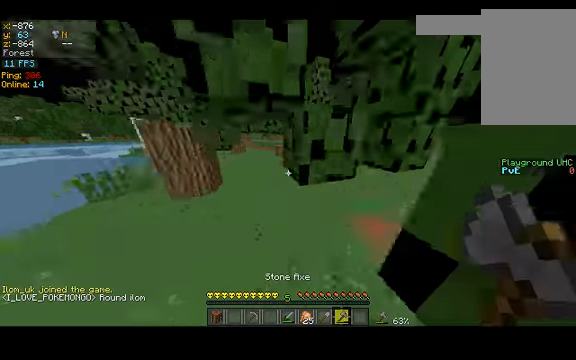
{"keys": ["w"], "events": [[34, "a", "down"], [500, "a", "up"]]}